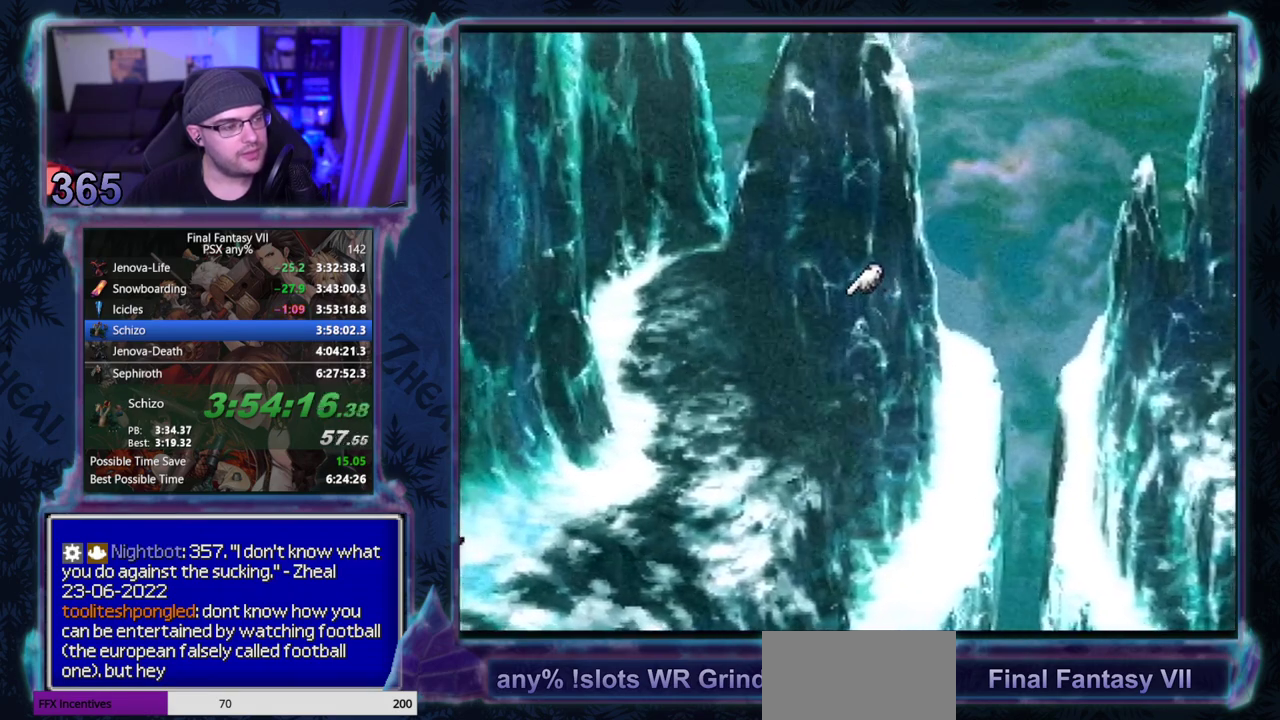
Gameplay with a controller (PlayStation layout); each line is a JSON object with the inputs held at the frame after it. "events" lists button and stick changes between this image and that frame as [ms after this image, input, new state], when the widget could be followed in between. Not read: CIRCLE L3 R3 right_stick.
{"buttons": ["CROSS", "DPAD_LEFT"], "left_stick": "center", "events": []}
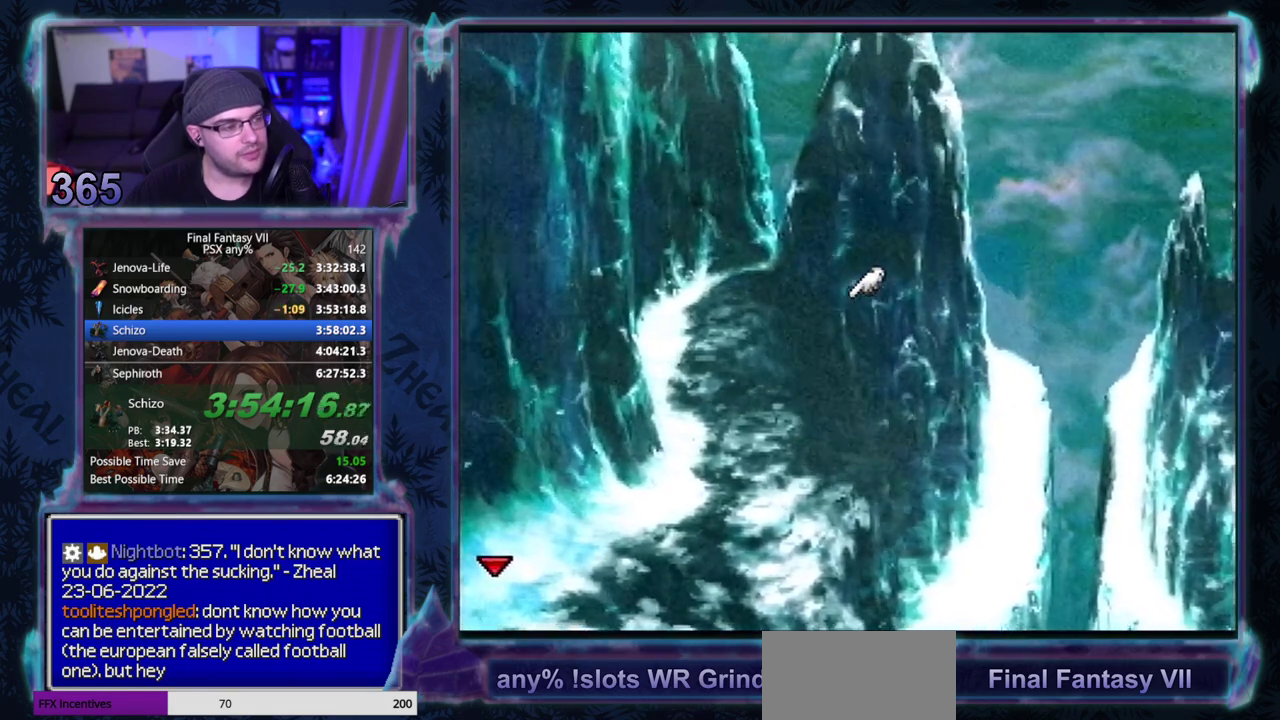
{"buttons": ["CROSS", "DPAD_DOWN", "DPAD_LEFT"], "left_stick": "center", "events": [[467, "DPAD_DOWN", "down"]]}
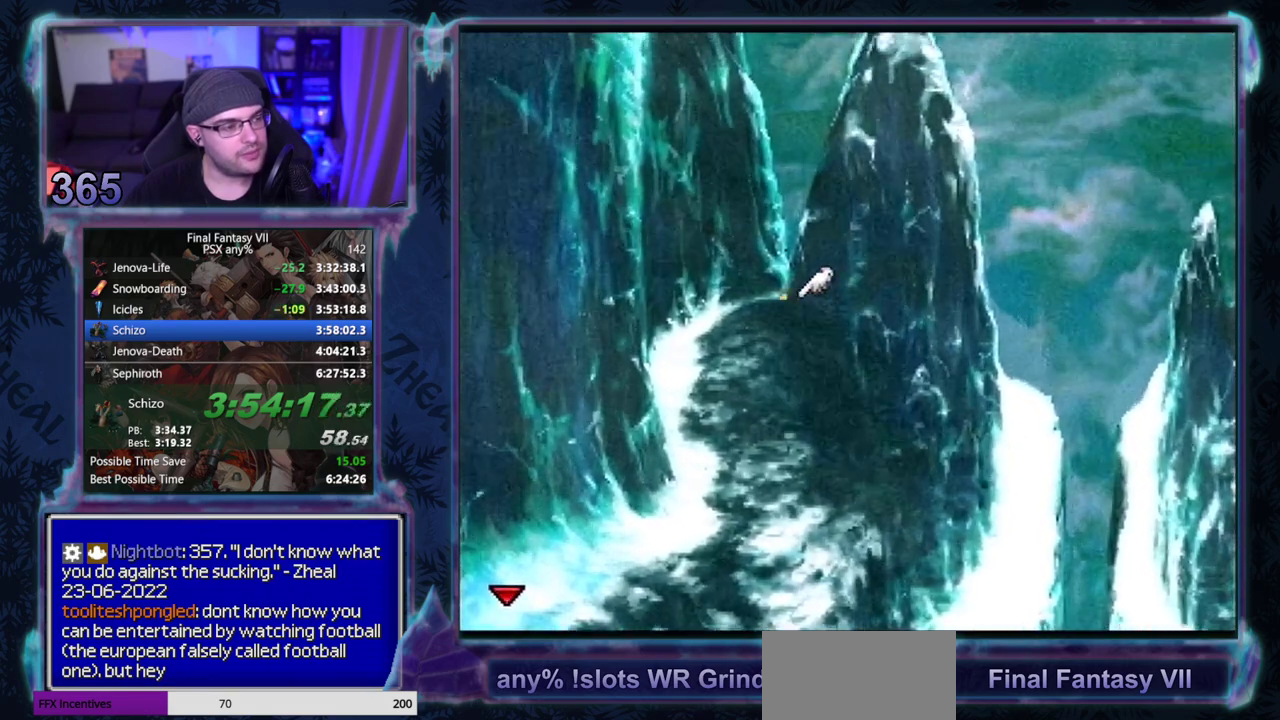
{"buttons": ["CROSS", "DPAD_DOWN"], "left_stick": "center", "events": [[450, "DPAD_LEFT", "up"]]}
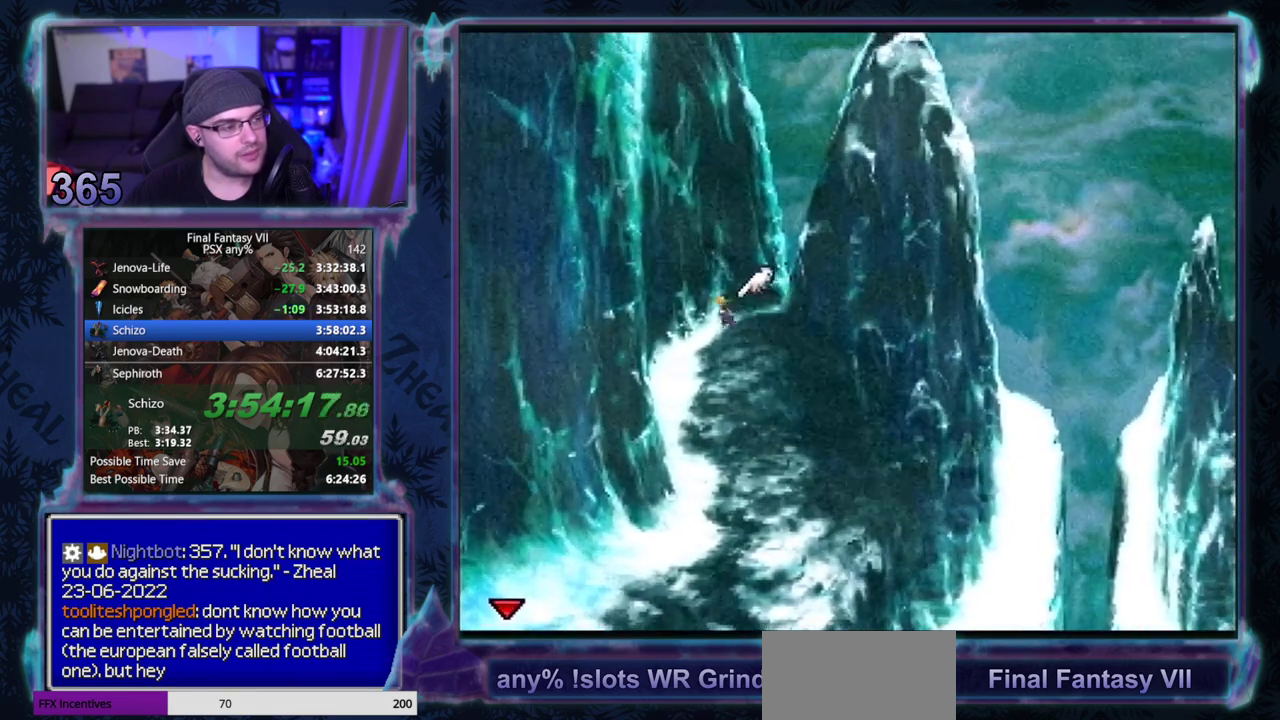
{"buttons": ["CROSS", "DPAD_DOWN", "DPAD_RIGHT"], "left_stick": "center", "events": [[467, "DPAD_RIGHT", "down"]]}
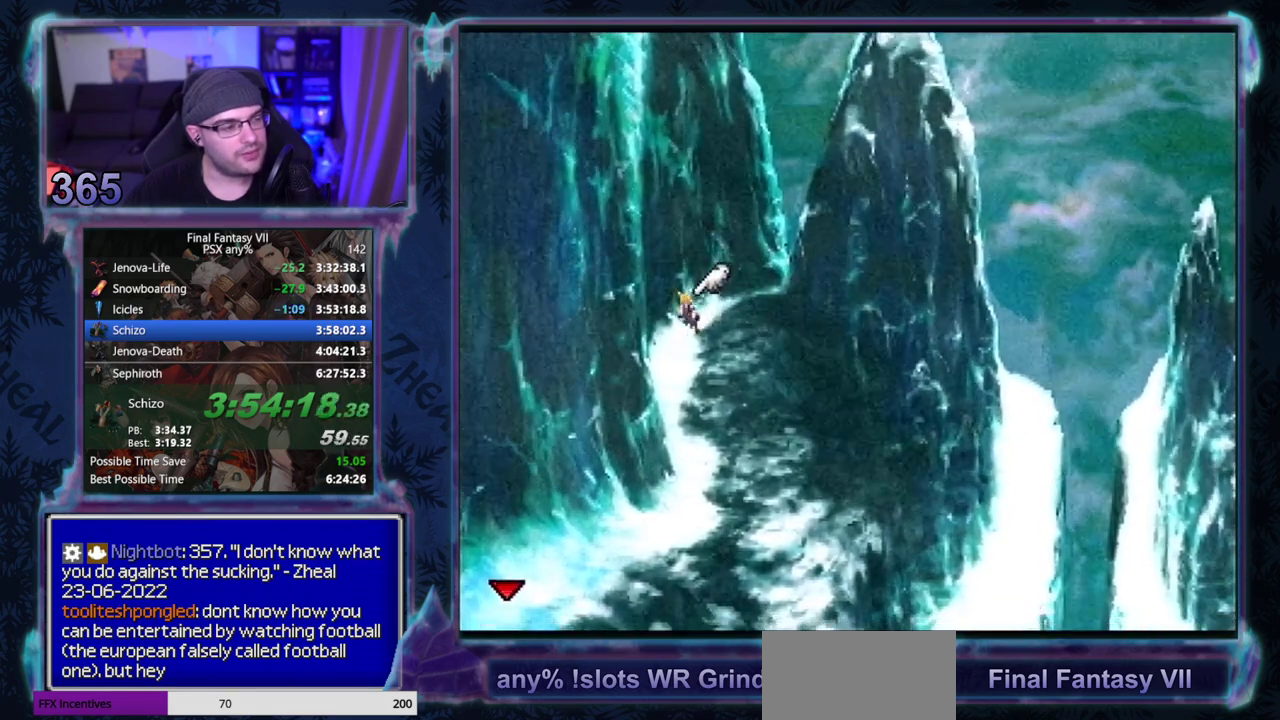
{"buttons": ["CROSS", "DPAD_DOWN", "DPAD_RIGHT"], "left_stick": "center", "events": []}
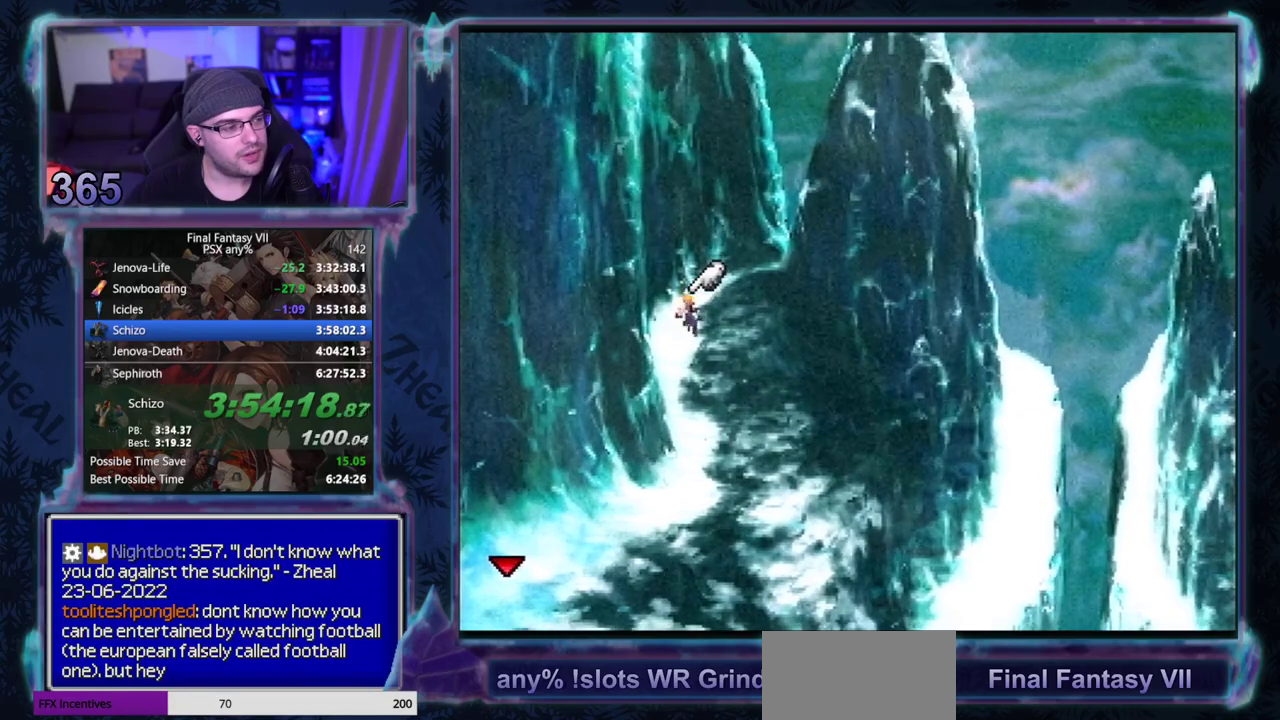
{"buttons": ["CROSS", "DPAD_DOWN", "DPAD_RIGHT"], "left_stick": "center", "events": []}
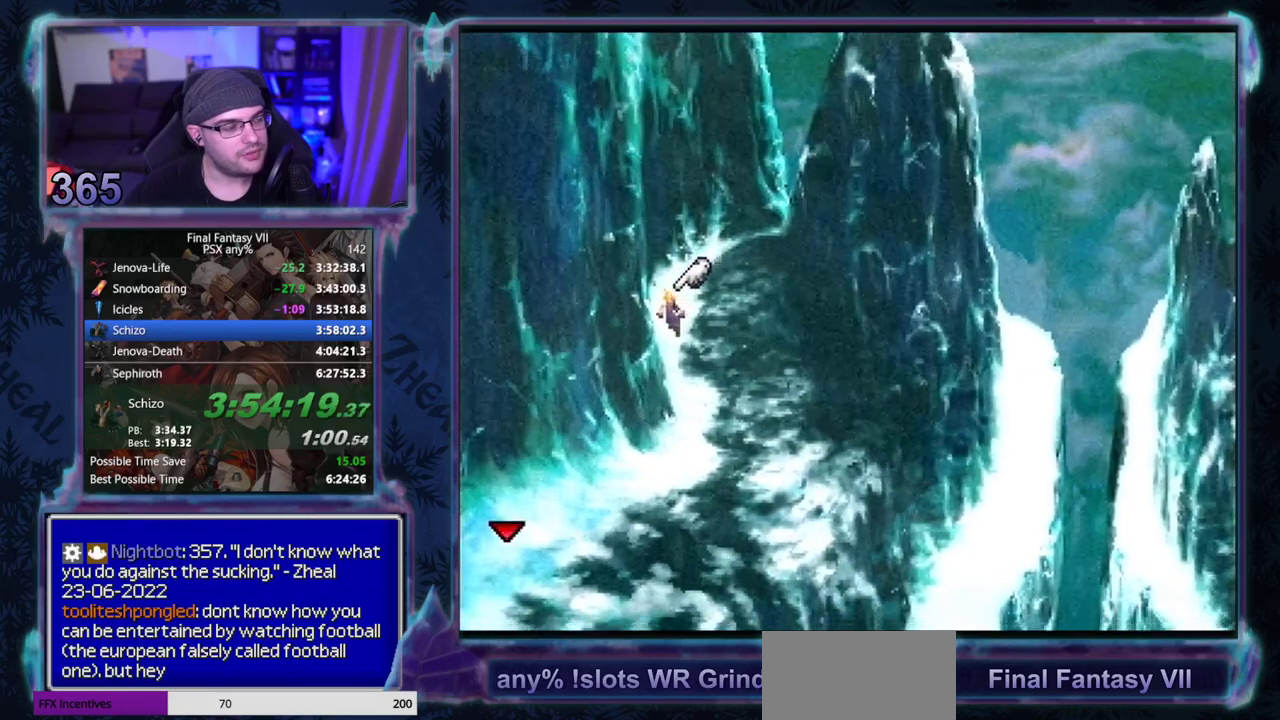
{"buttons": ["CROSS", "DPAD_DOWN", "DPAD_RIGHT"], "left_stick": "center", "events": []}
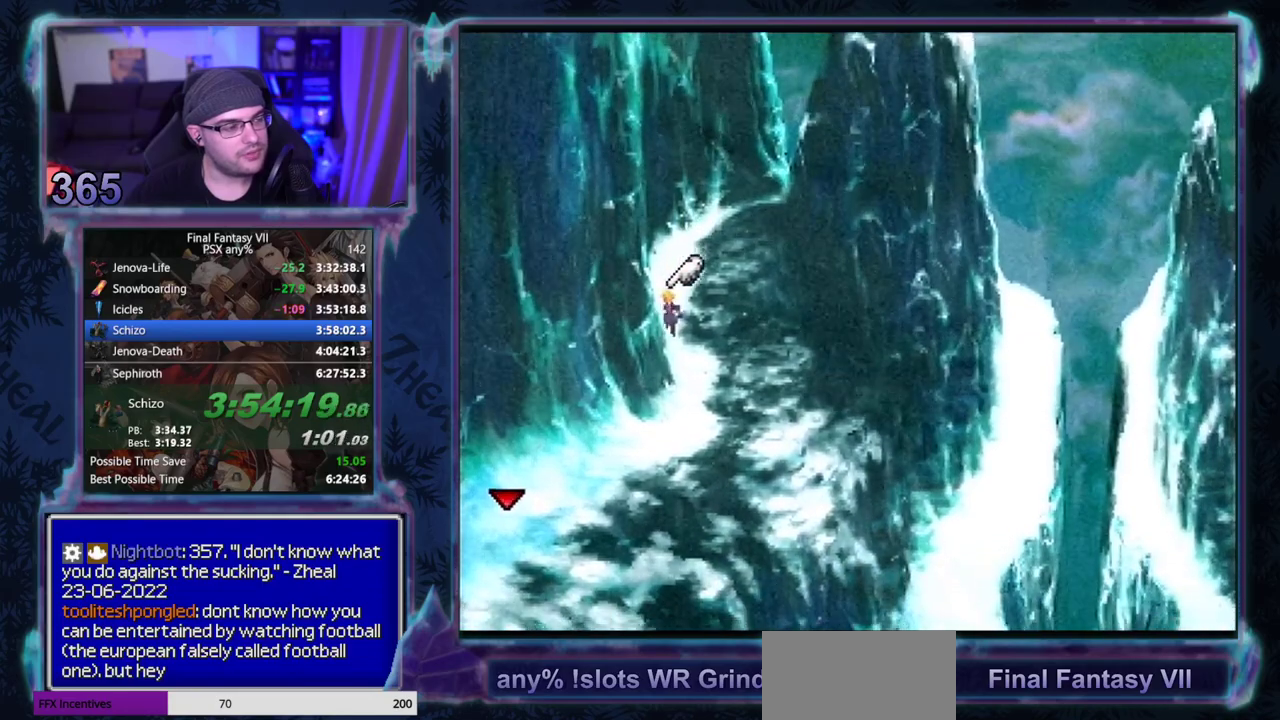
{"buttons": ["CROSS", "DPAD_DOWN"], "left_stick": "center", "events": [[200, "DPAD_RIGHT", "up"]]}
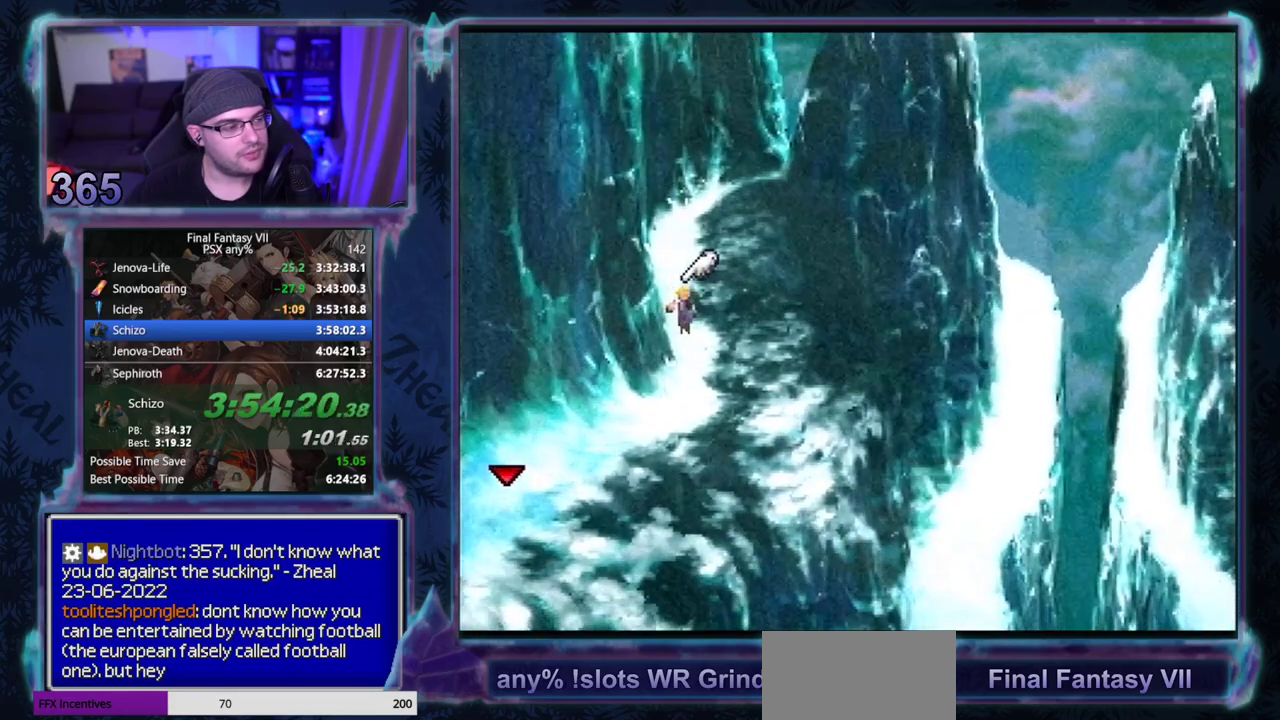
{"buttons": ["CROSS", "DPAD_DOWN"], "left_stick": "center", "events": []}
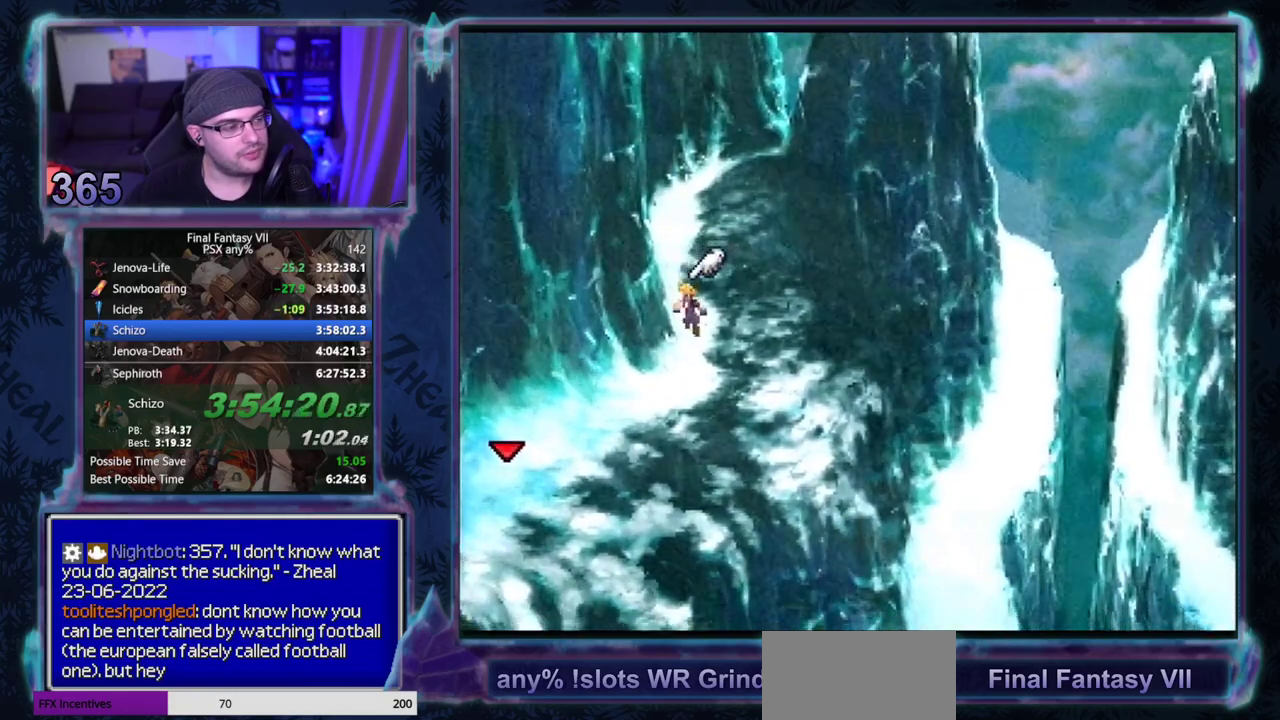
{"buttons": ["CROSS", "DPAD_DOWN", "DPAD_LEFT"], "left_stick": "center", "events": [[83, "DPAD_LEFT", "down"]]}
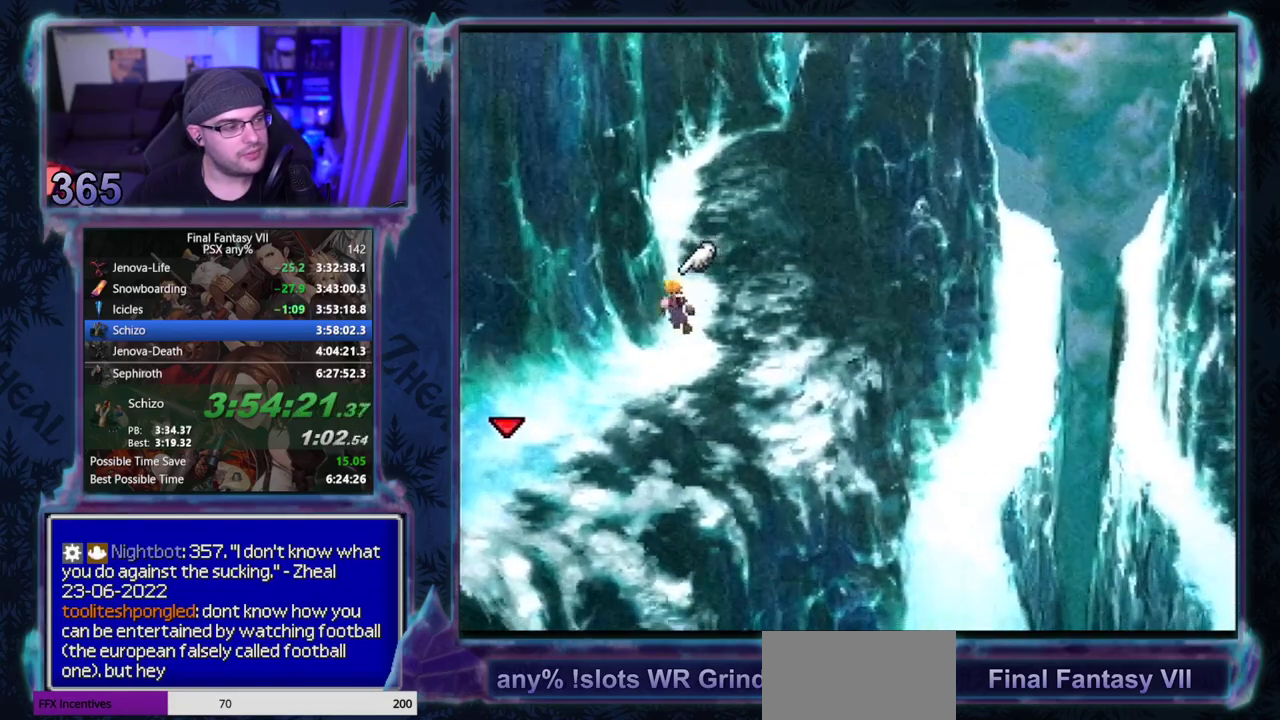
{"buttons": ["CROSS", "DPAD_DOWN", "DPAD_LEFT"], "left_stick": "center", "events": []}
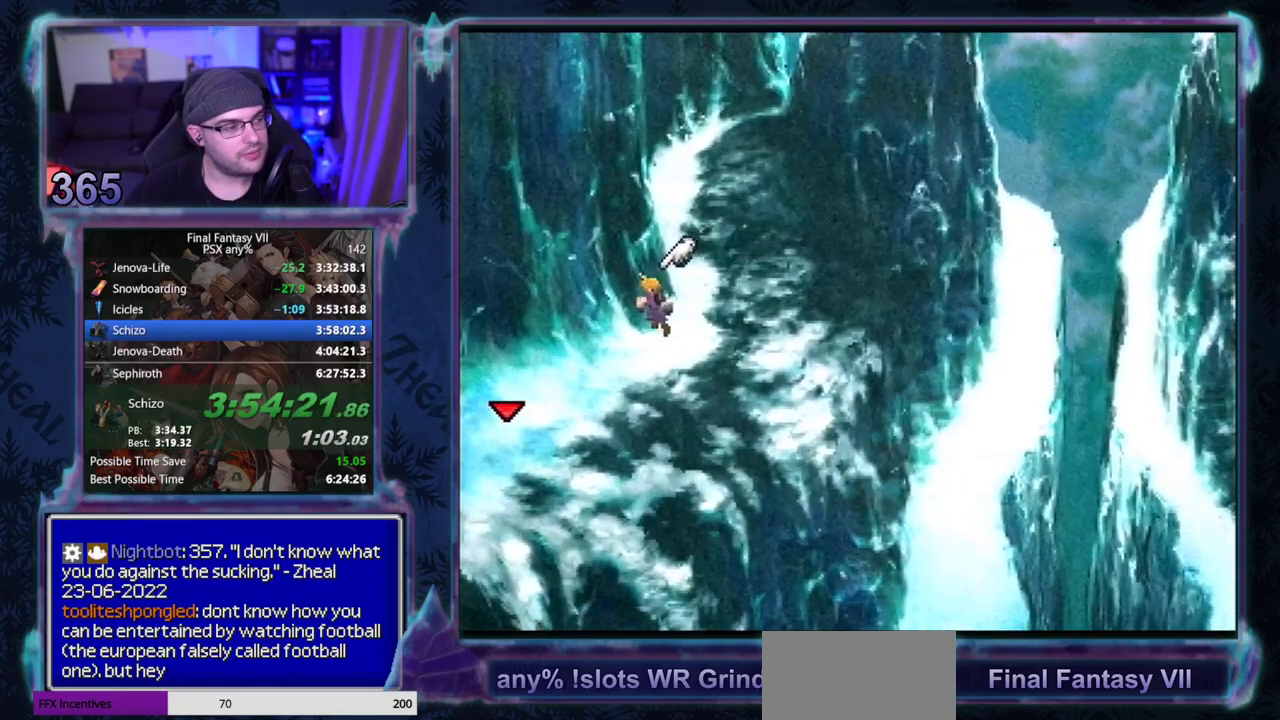
{"buttons": ["CROSS", "DPAD_DOWN", "DPAD_LEFT"], "left_stick": "center", "events": []}
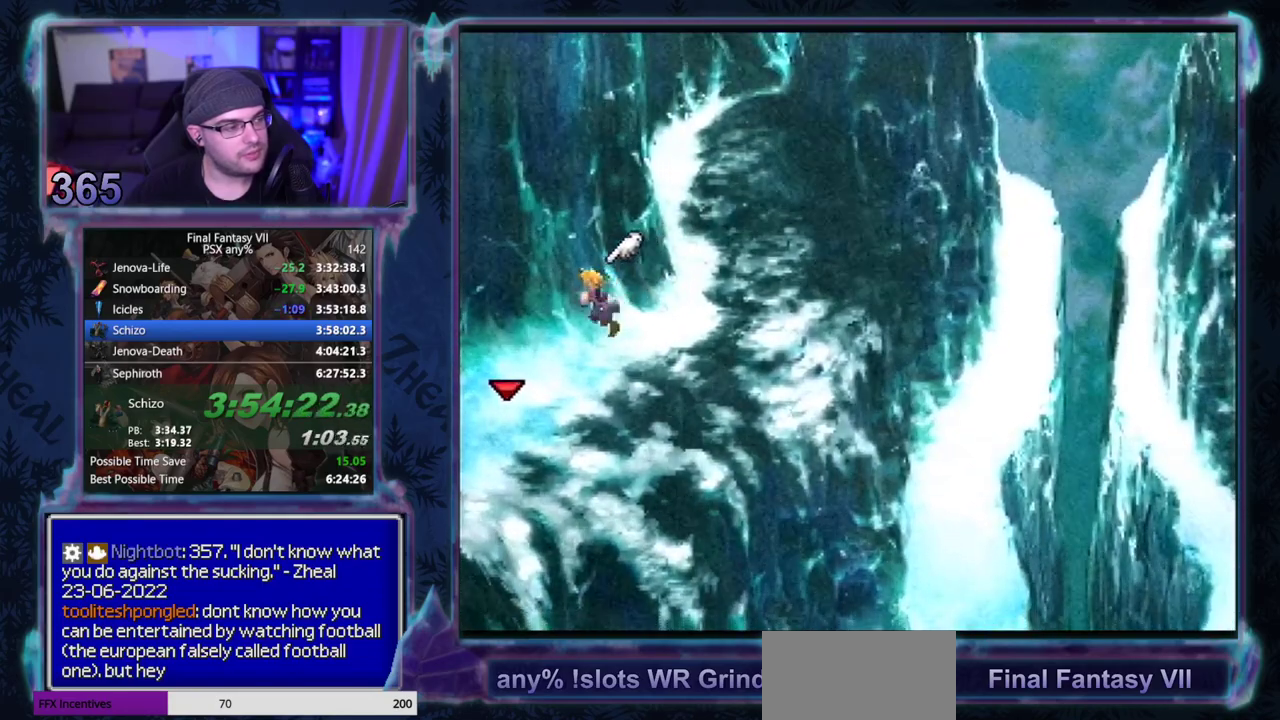
{"buttons": ["CROSS", "DPAD_DOWN", "DPAD_LEFT"], "left_stick": "center", "events": []}
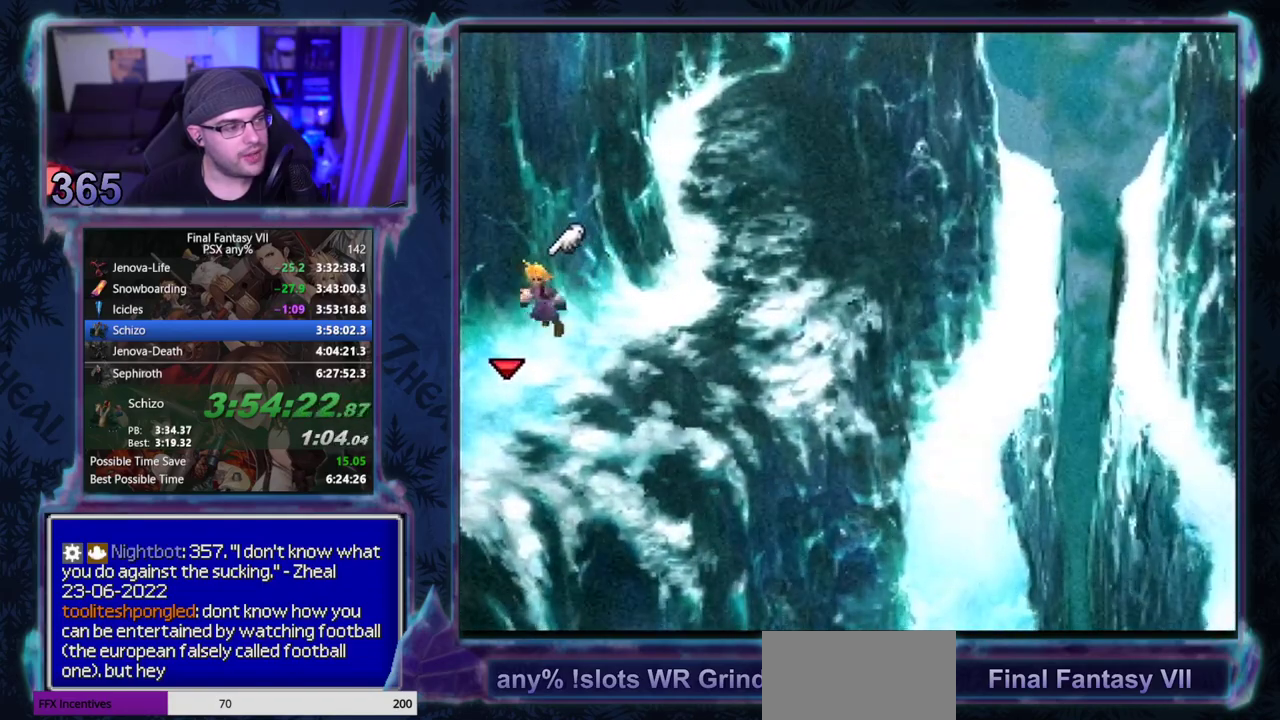
{"buttons": ["CROSS", "DPAD_DOWN", "DPAD_LEFT"], "left_stick": "center", "events": []}
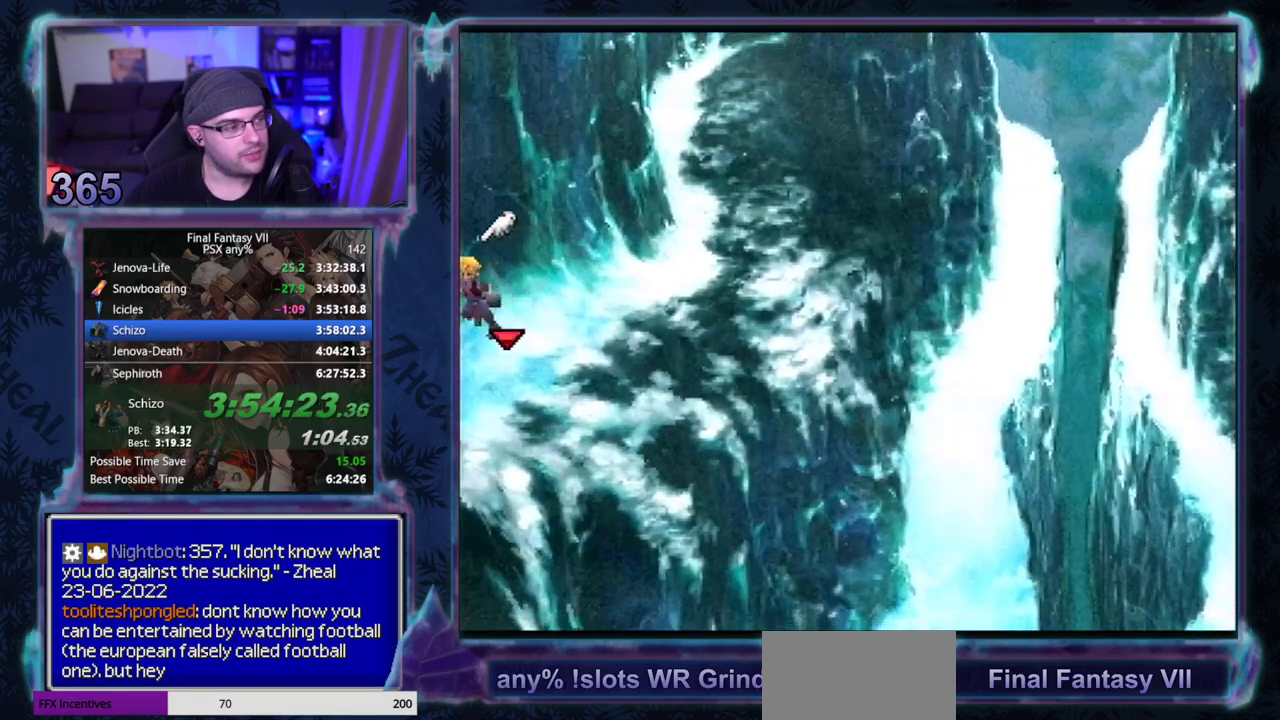
{"buttons": ["CROSS", "DPAD_DOWN"], "left_stick": "center", "events": [[433, "DPAD_LEFT", "up"]]}
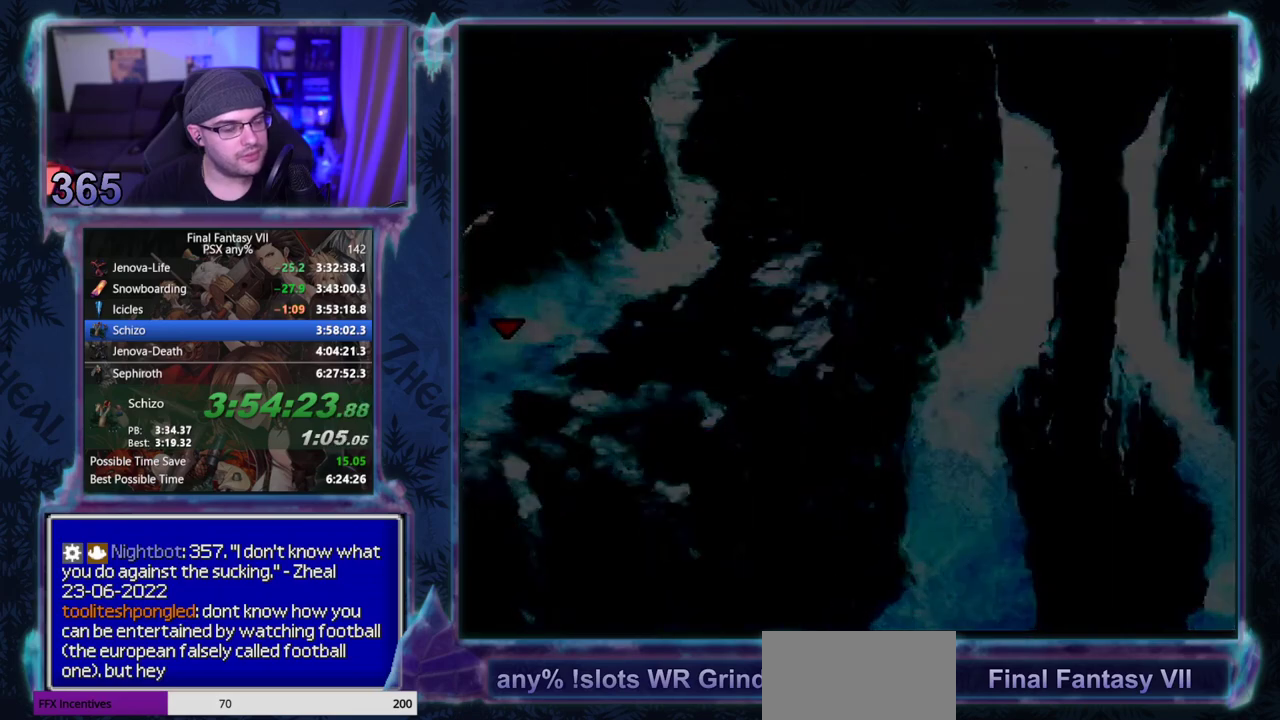
{"buttons": ["CROSS", "DPAD_DOWN"], "left_stick": "center", "events": []}
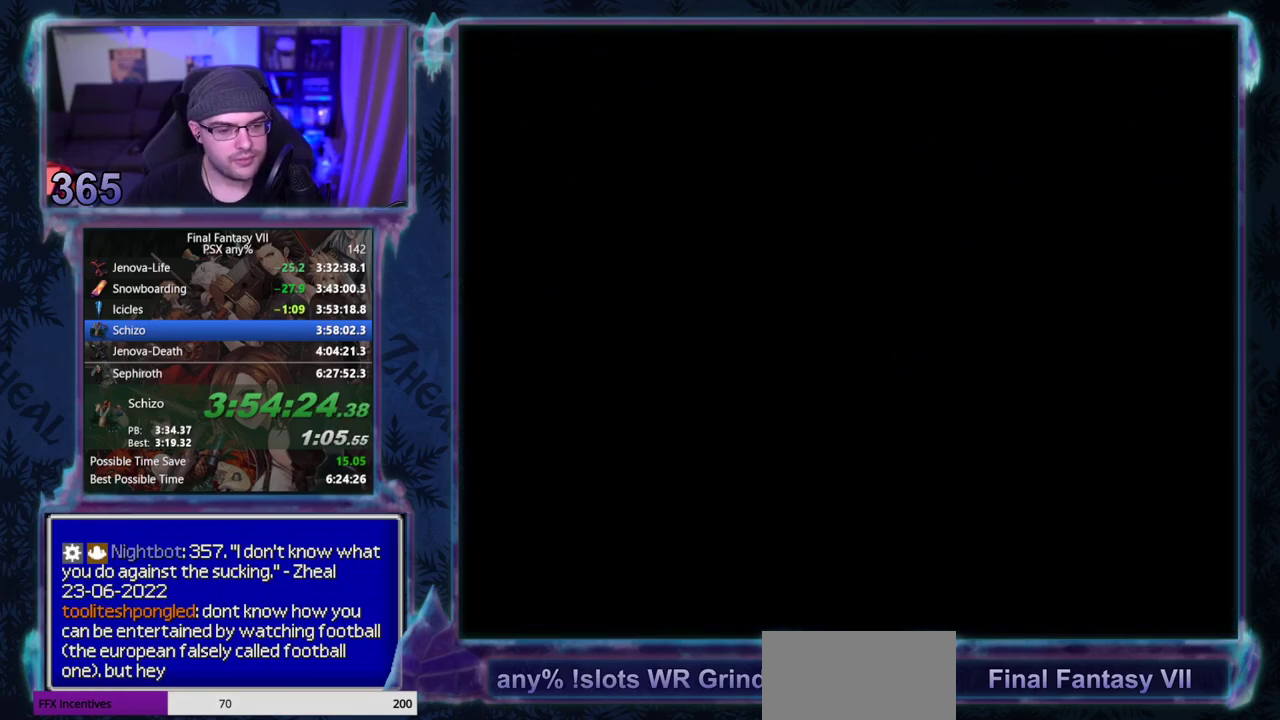
{"buttons": ["CROSS", "DPAD_DOWN"], "left_stick": "center", "events": []}
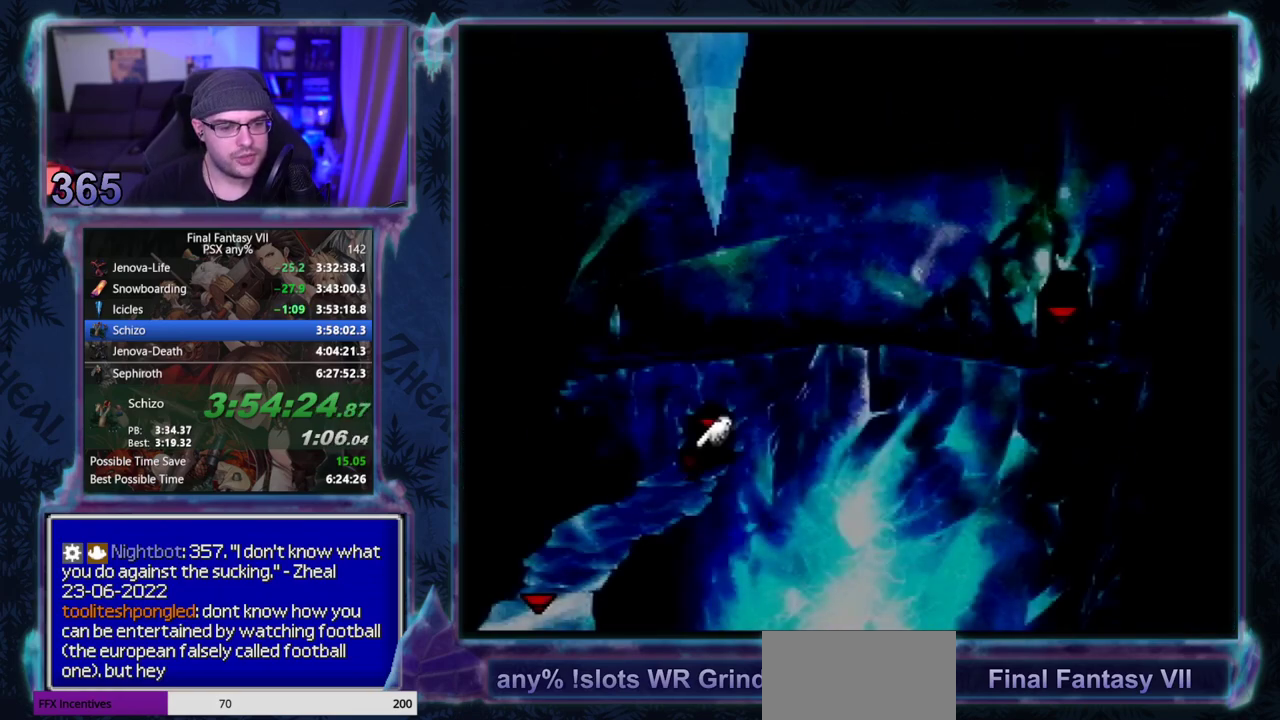
{"buttons": ["CROSS", "DPAD_DOWN"], "left_stick": "center", "events": []}
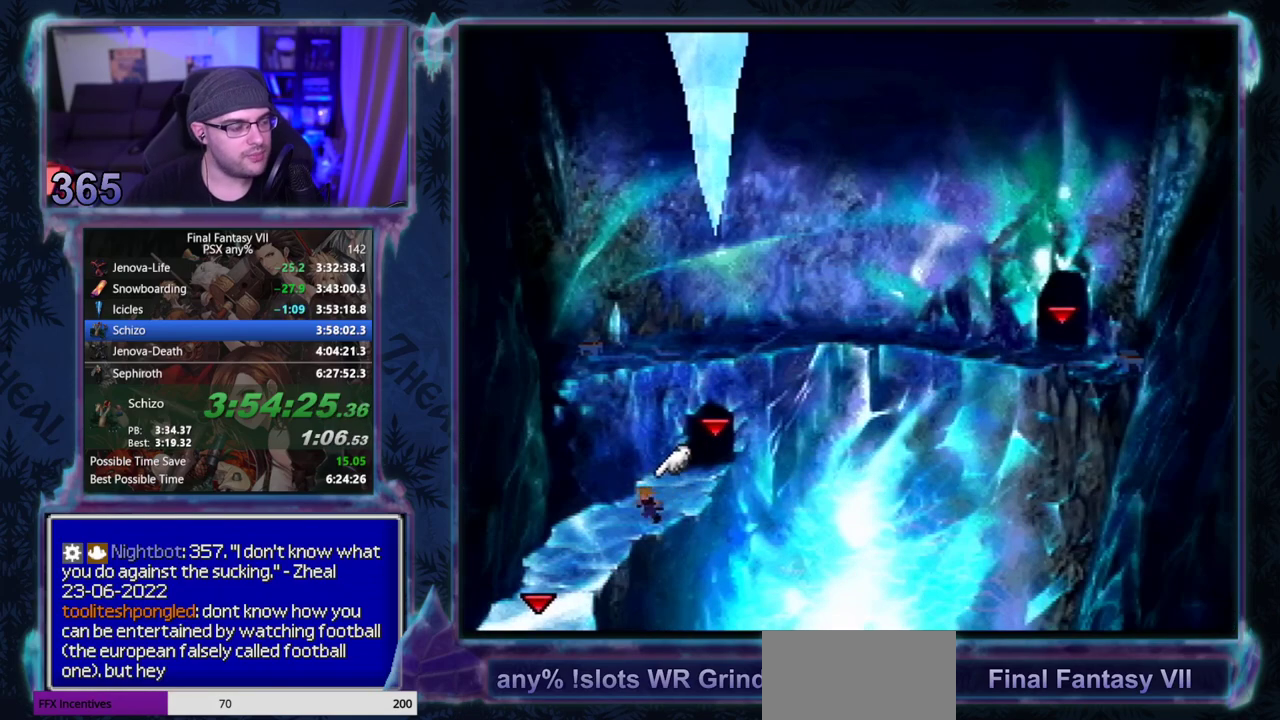
{"buttons": ["CROSS", "DPAD_DOWN"], "left_stick": "center", "events": []}
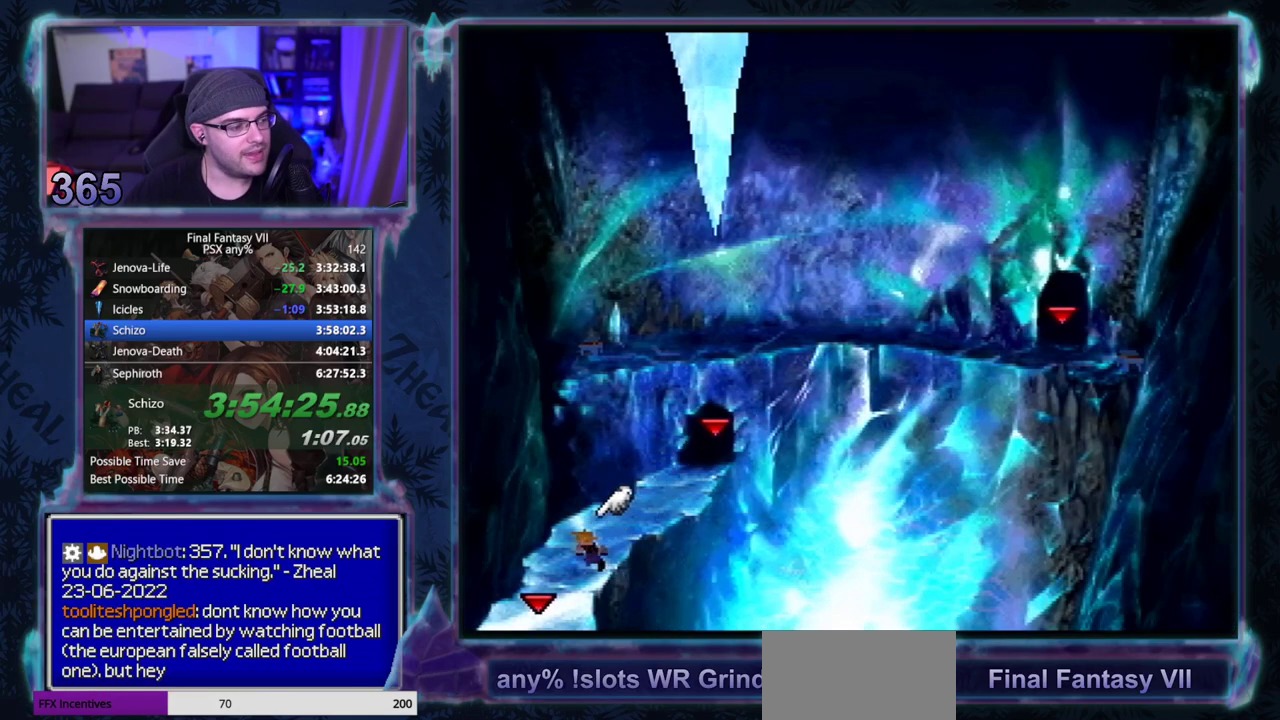
{"buttons": ["CROSS", "DPAD_DOWN"], "left_stick": "center", "events": []}
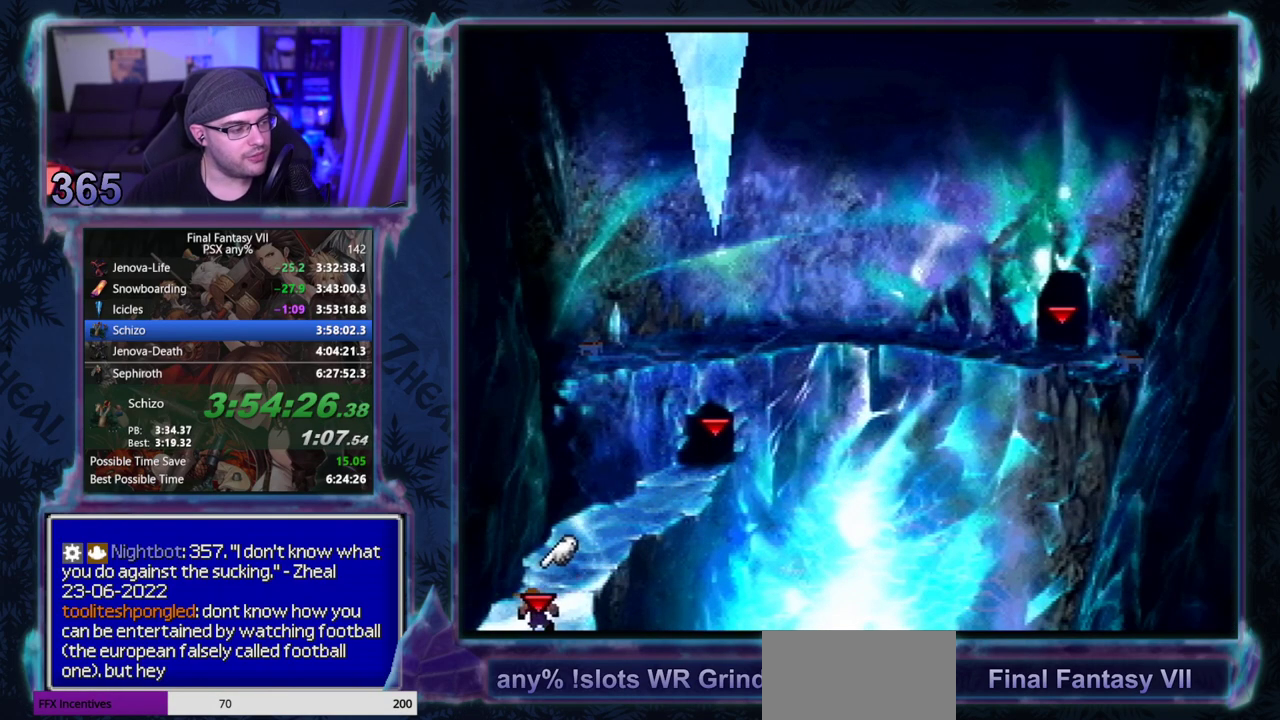
{"buttons": ["CROSS", "DPAD_DOWN"], "left_stick": "center", "events": []}
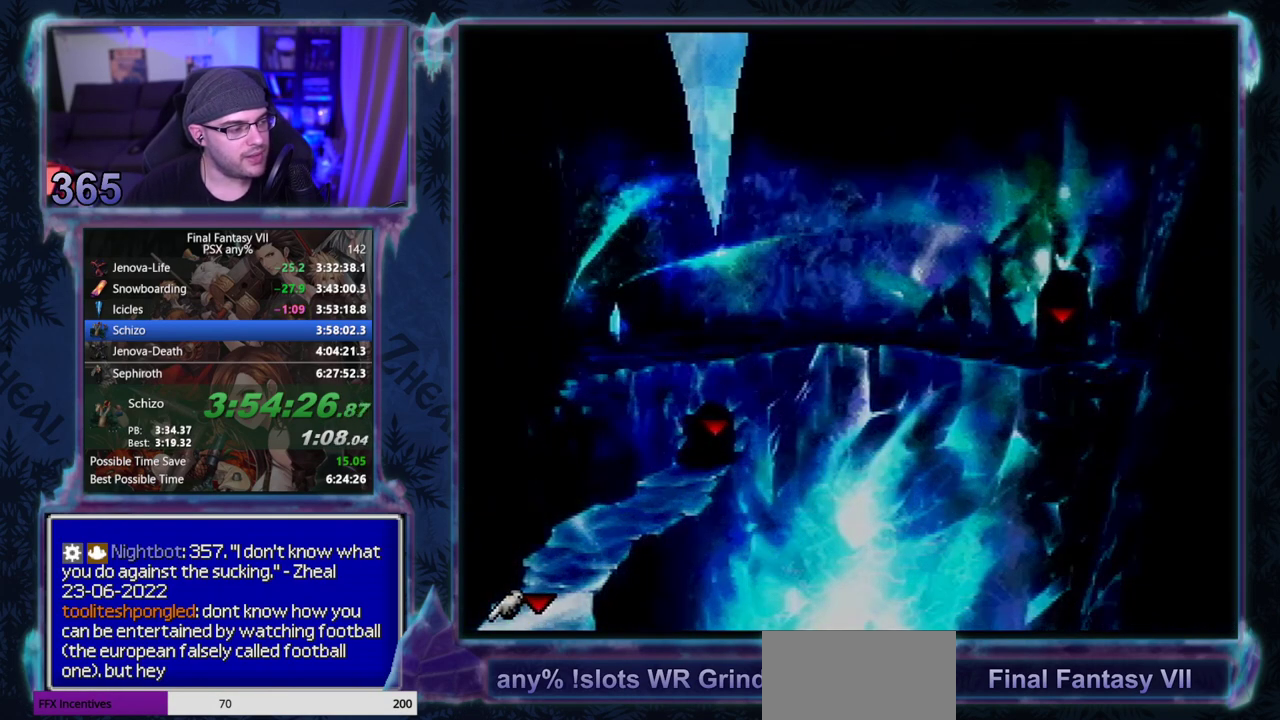
{"buttons": ["CROSS", "DPAD_RIGHT"], "left_stick": "center", "events": [[83, "CROSS", "up"], [167, "DPAD_DOWN", "up"], [217, "CROSS", "down"], [283, "DPAD_RIGHT", "down"]]}
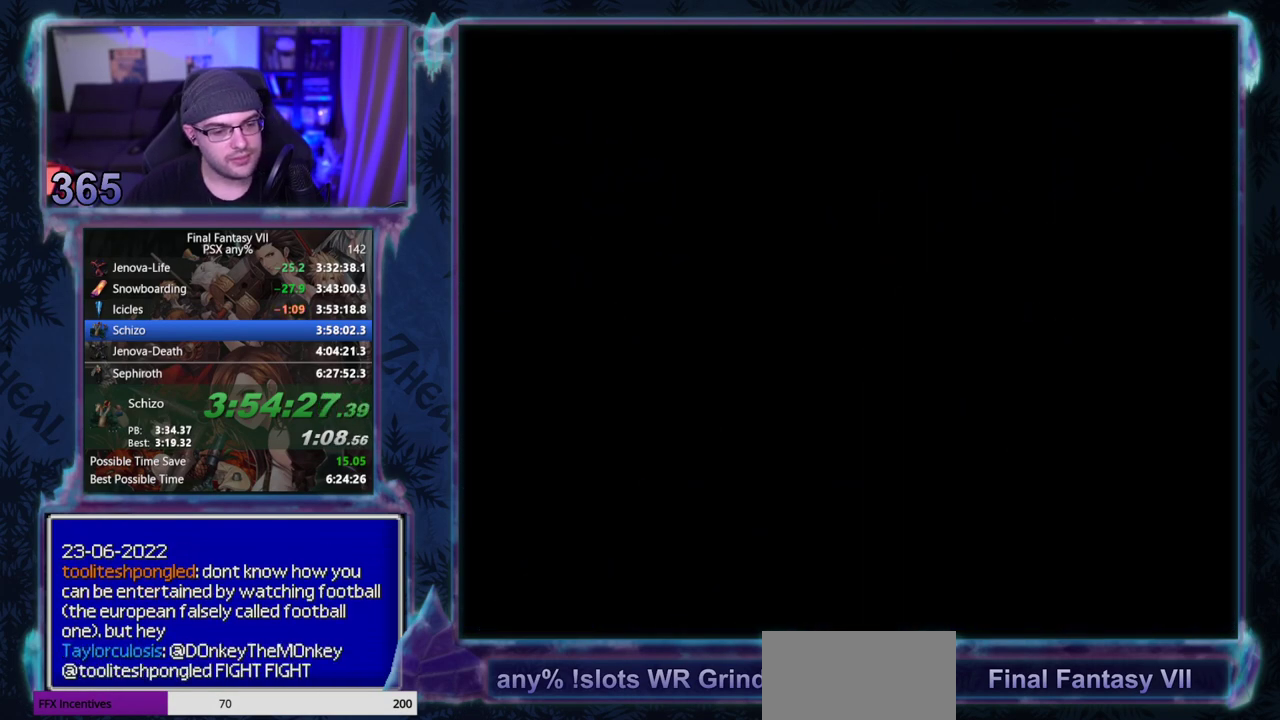
{"buttons": ["CROSS", "DPAD_RIGHT"], "left_stick": "center", "events": []}
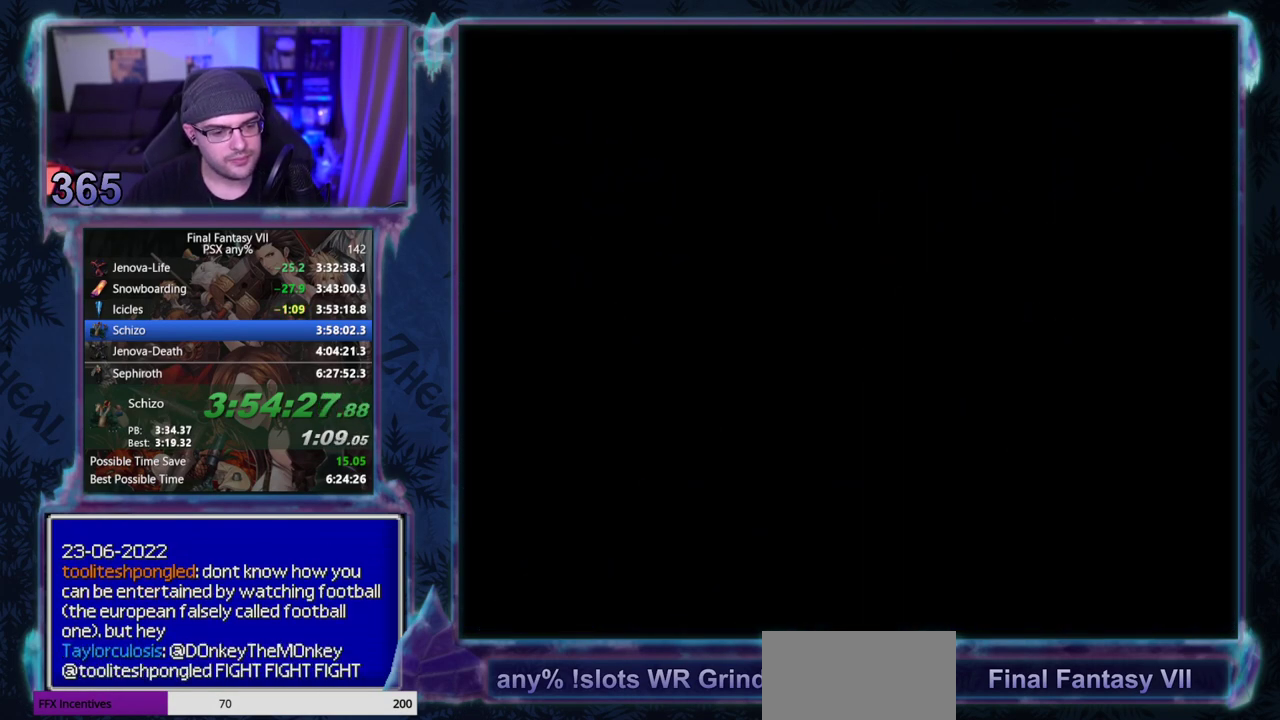
{"buttons": ["CROSS", "DPAD_RIGHT"], "left_stick": "center", "events": []}
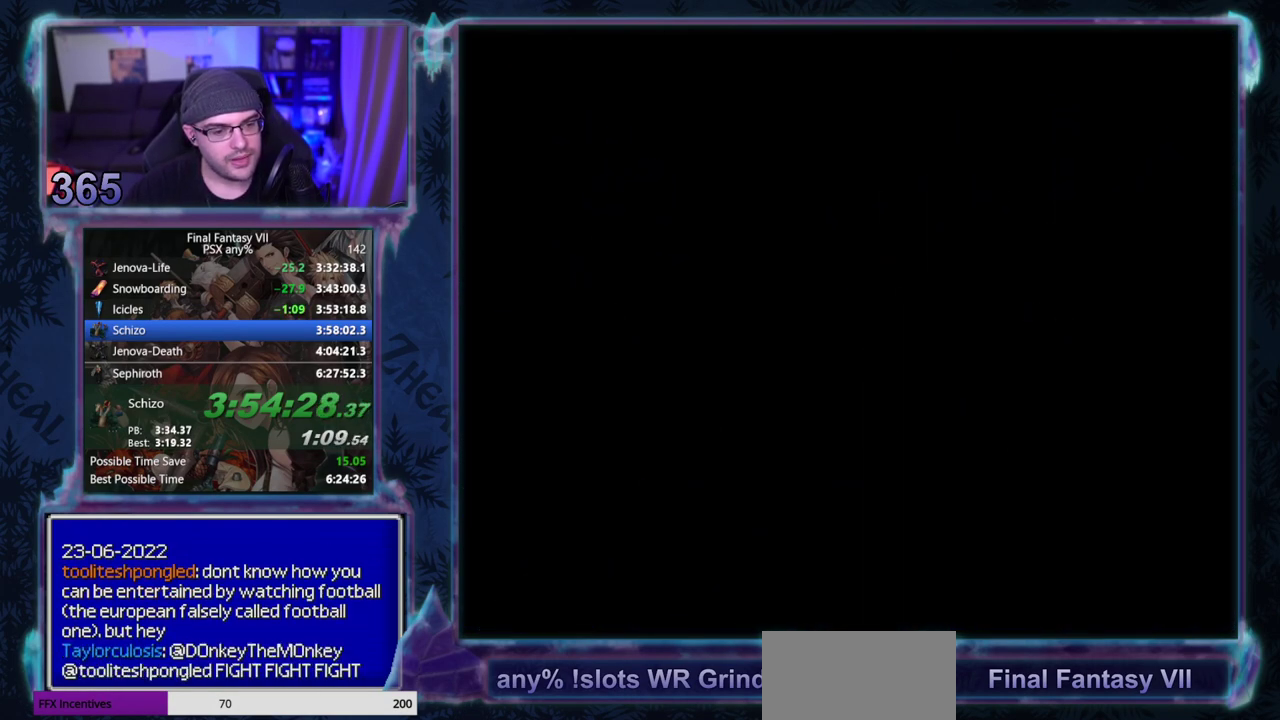
{"buttons": ["CROSS", "DPAD_RIGHT"], "left_stick": "center", "events": []}
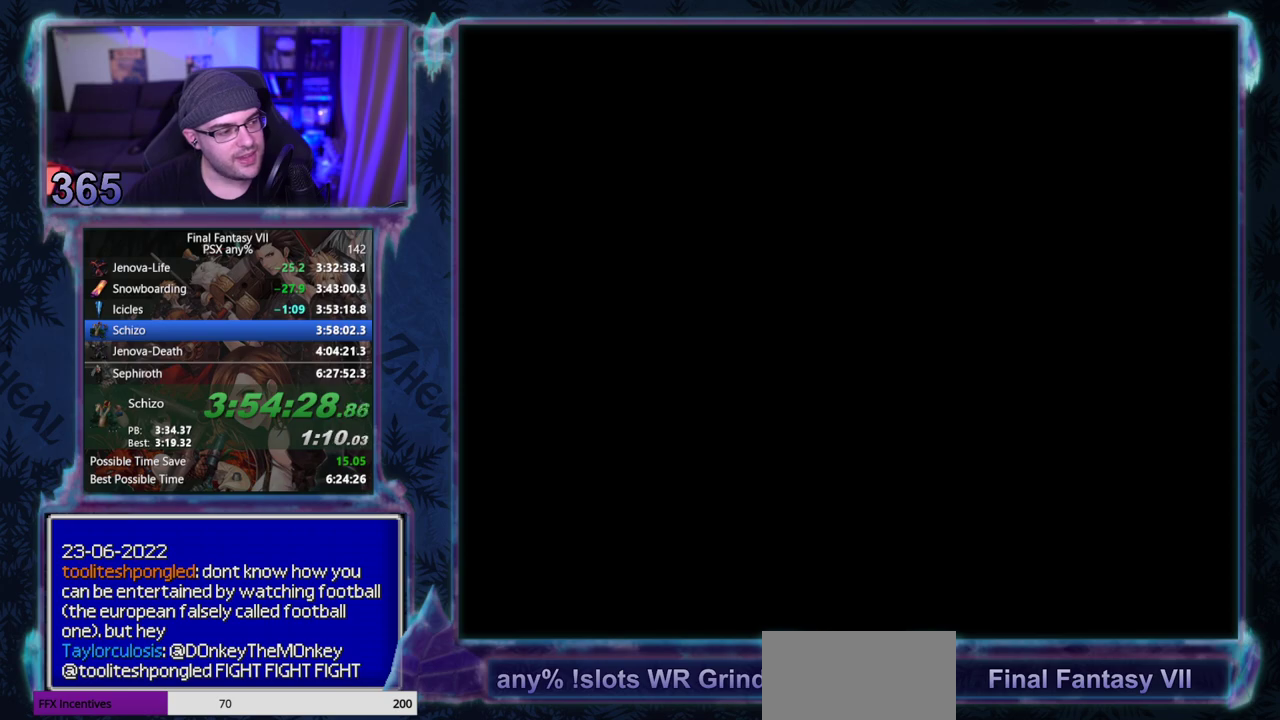
{"buttons": ["CROSS", "DPAD_RIGHT"], "left_stick": "center", "events": []}
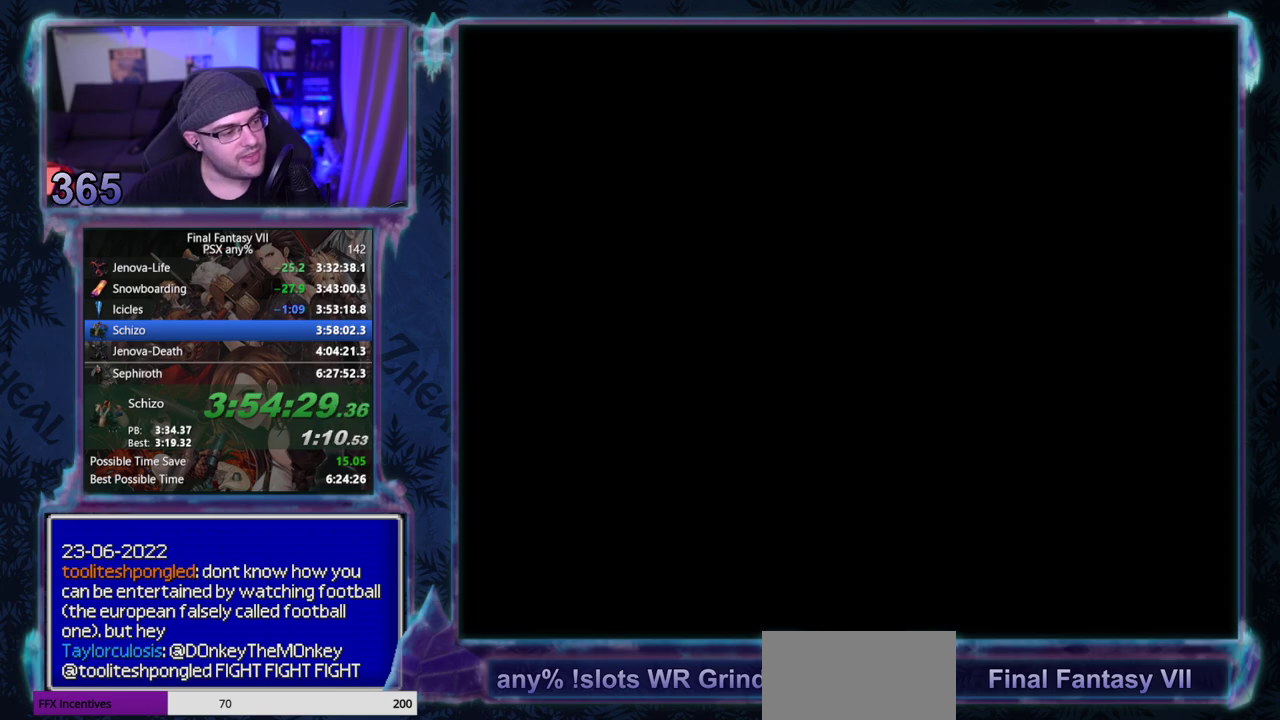
{"buttons": ["CROSS", "DPAD_RIGHT"], "left_stick": "center", "events": []}
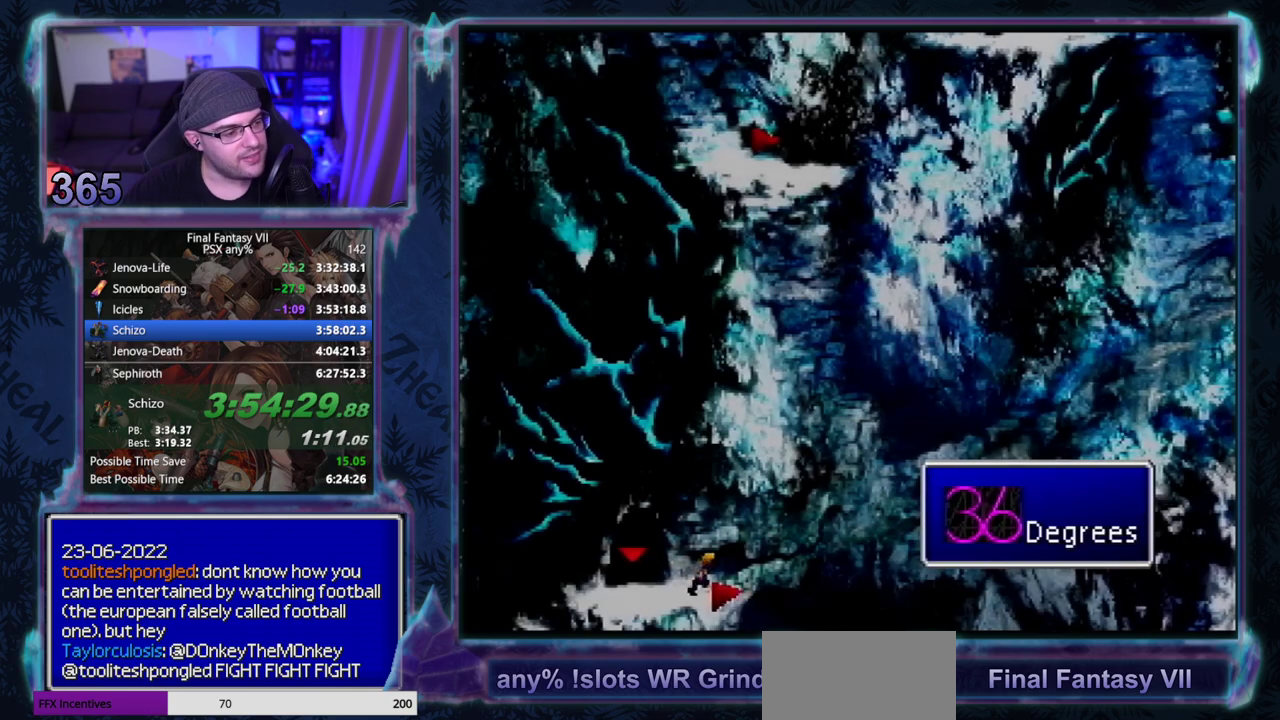
{"buttons": ["CROSS", "DPAD_UP", "DPAD_RIGHT"], "left_stick": "center", "events": [[50, "DPAD_UP", "down"]]}
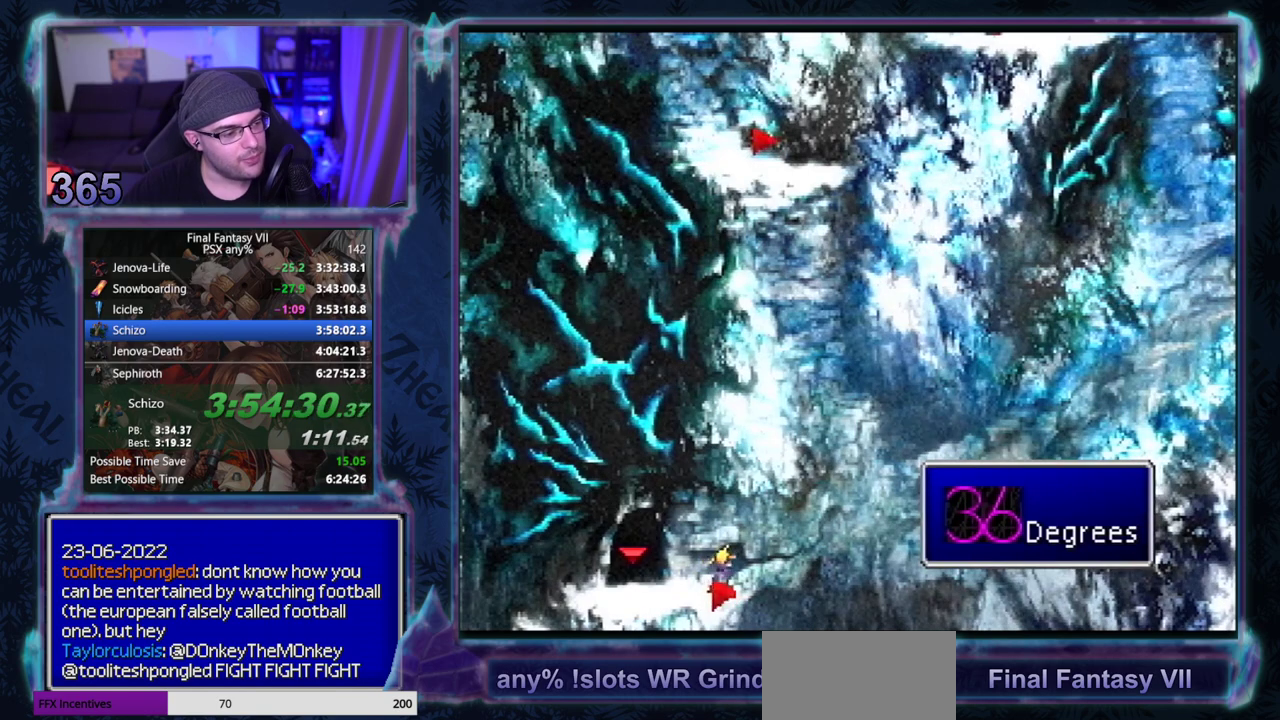
{"buttons": ["CROSS", "DPAD_UP", "DPAD_RIGHT"], "left_stick": "center", "events": []}
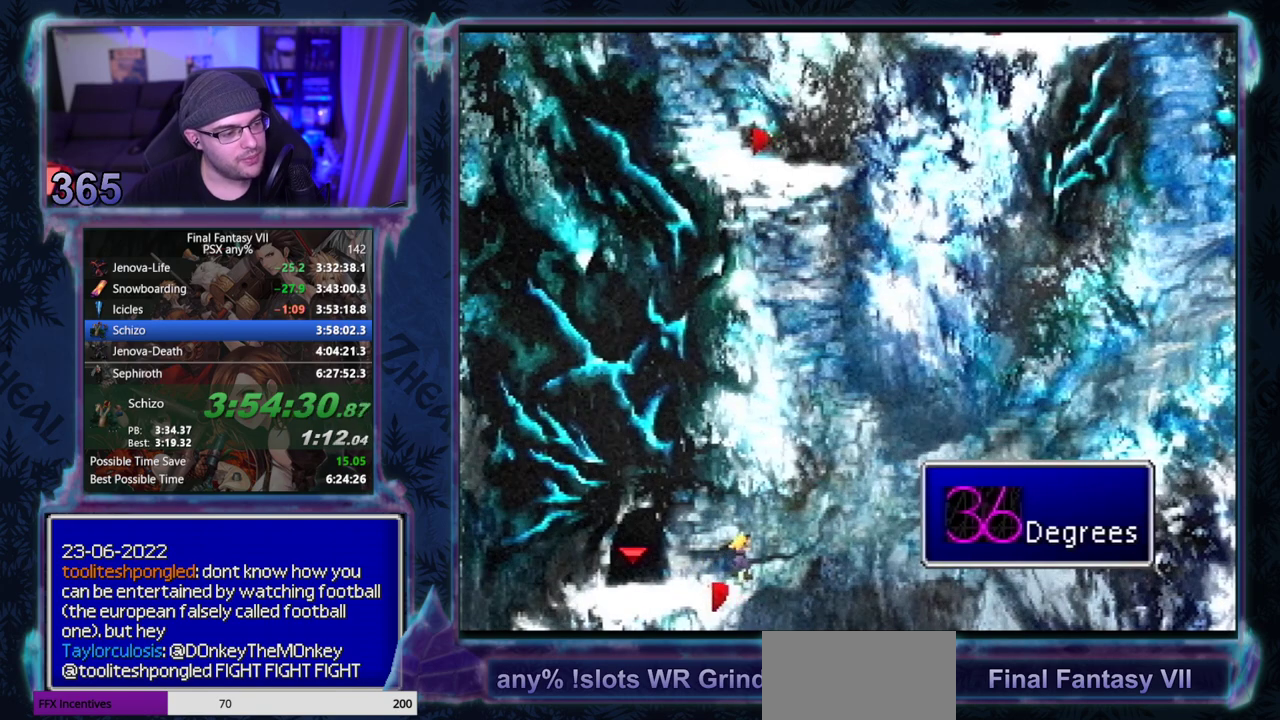
{"buttons": ["DPAD_UP", "DPAD_RIGHT"], "left_stick": "center", "events": [[217, "CROSS", "up"]]}